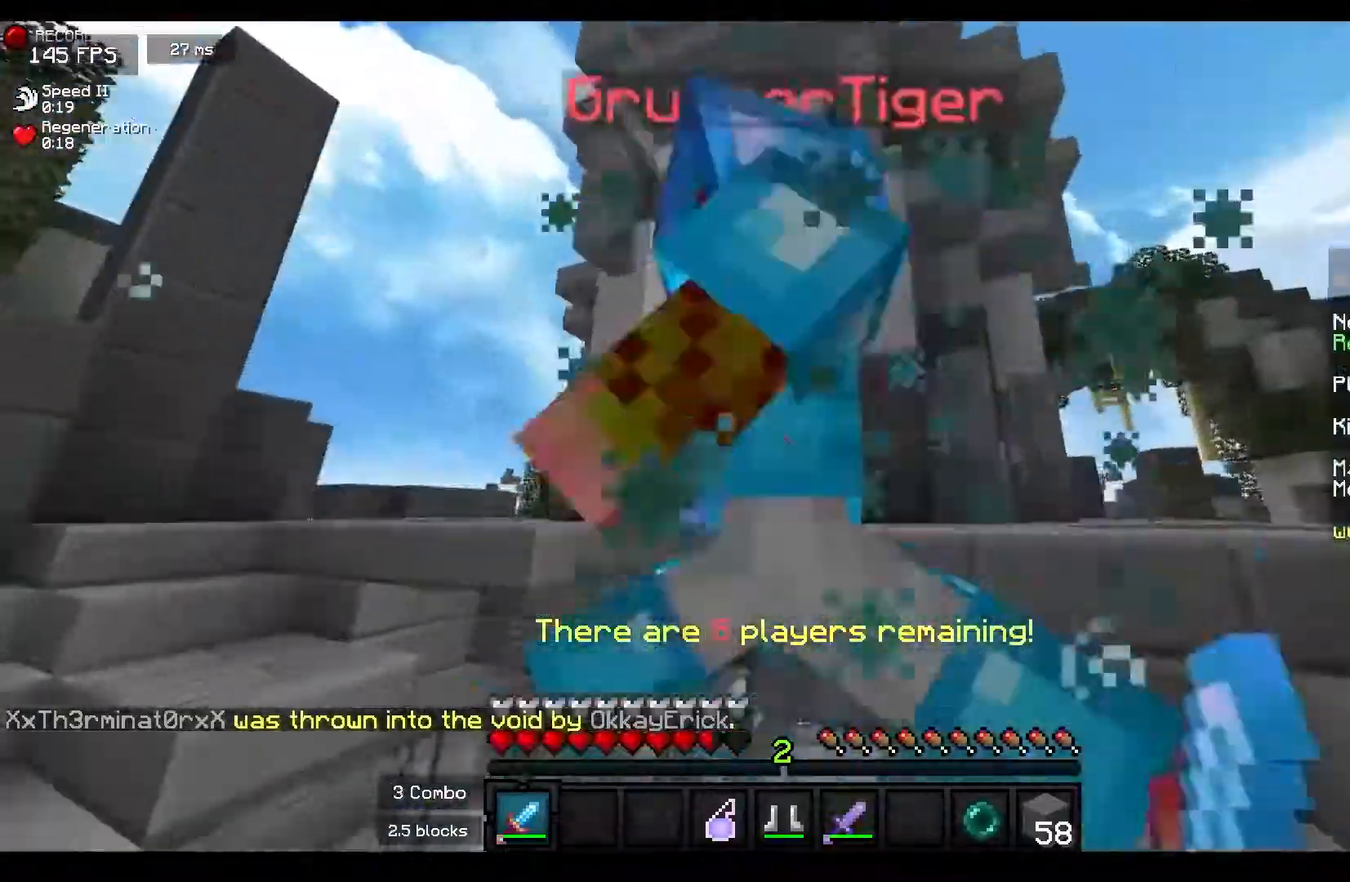
Gameplay with keyboard and mouse; each line is a JSON object with the keys and mouse buttons held at the frame after it. "events" lists presses ("down") and releases ("up") of "a", "d", "s", "space", "w", "mouse_left" and "mouse_right" between this image and that frame as [ms after this image, input, new state], when the widget could be followed in between. "mouse_left", "mouse_right" = the "left", "right" buttons of the "mouse" list. No other keys are recorded. Fast repeated clicks can show as one long hold. Mouse movement is not recorded.
{"keys": ["a"], "mouse": ["left"], "events": [[317, "a", "down"], [317, "d", "up"], [367, "w", "up"]]}
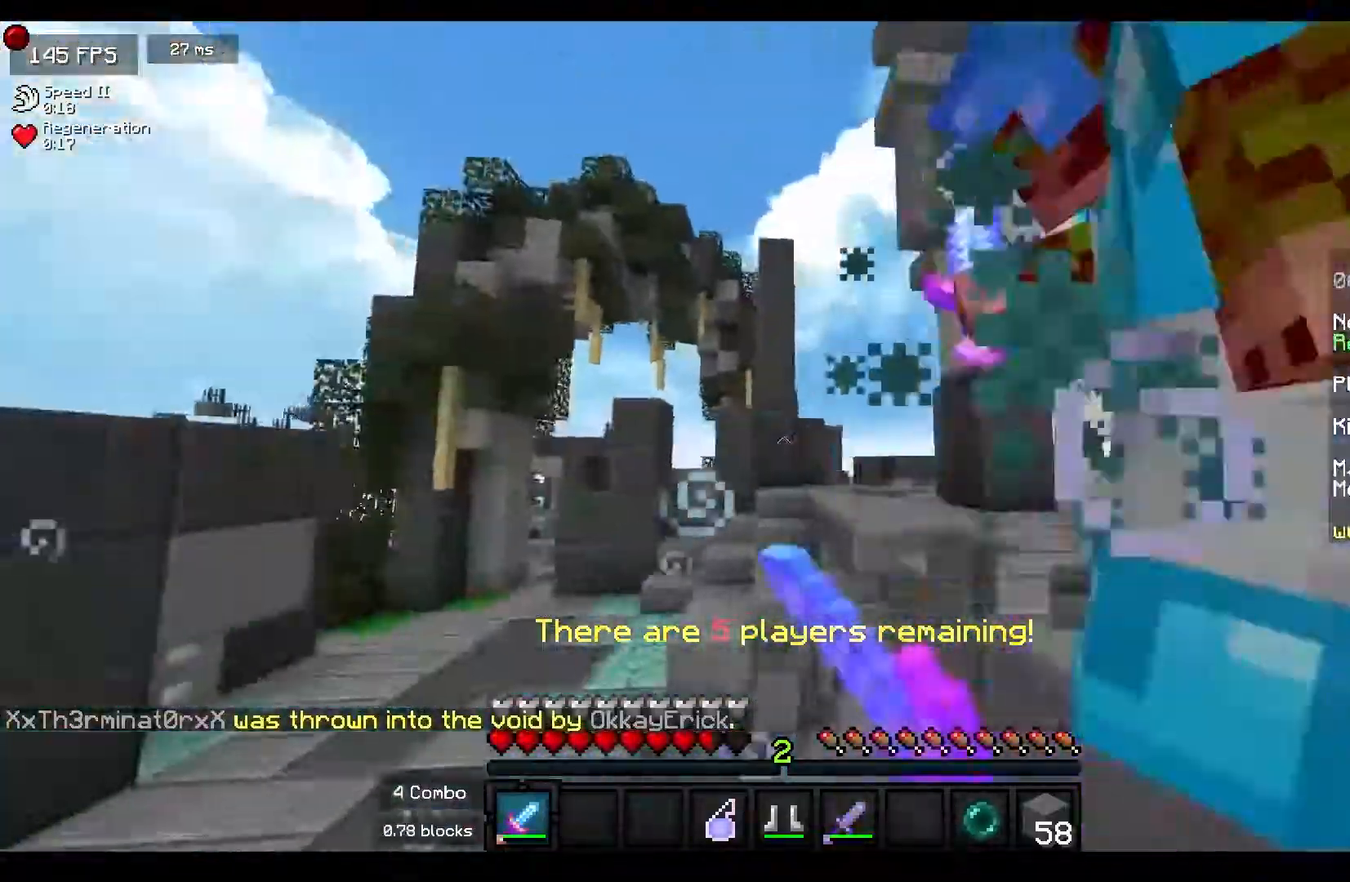
{"keys": ["w"], "mouse": ["left"], "events": [[50, "a", "up"], [83, "d", "down"], [283, "d", "up"], [383, "w", "down"]]}
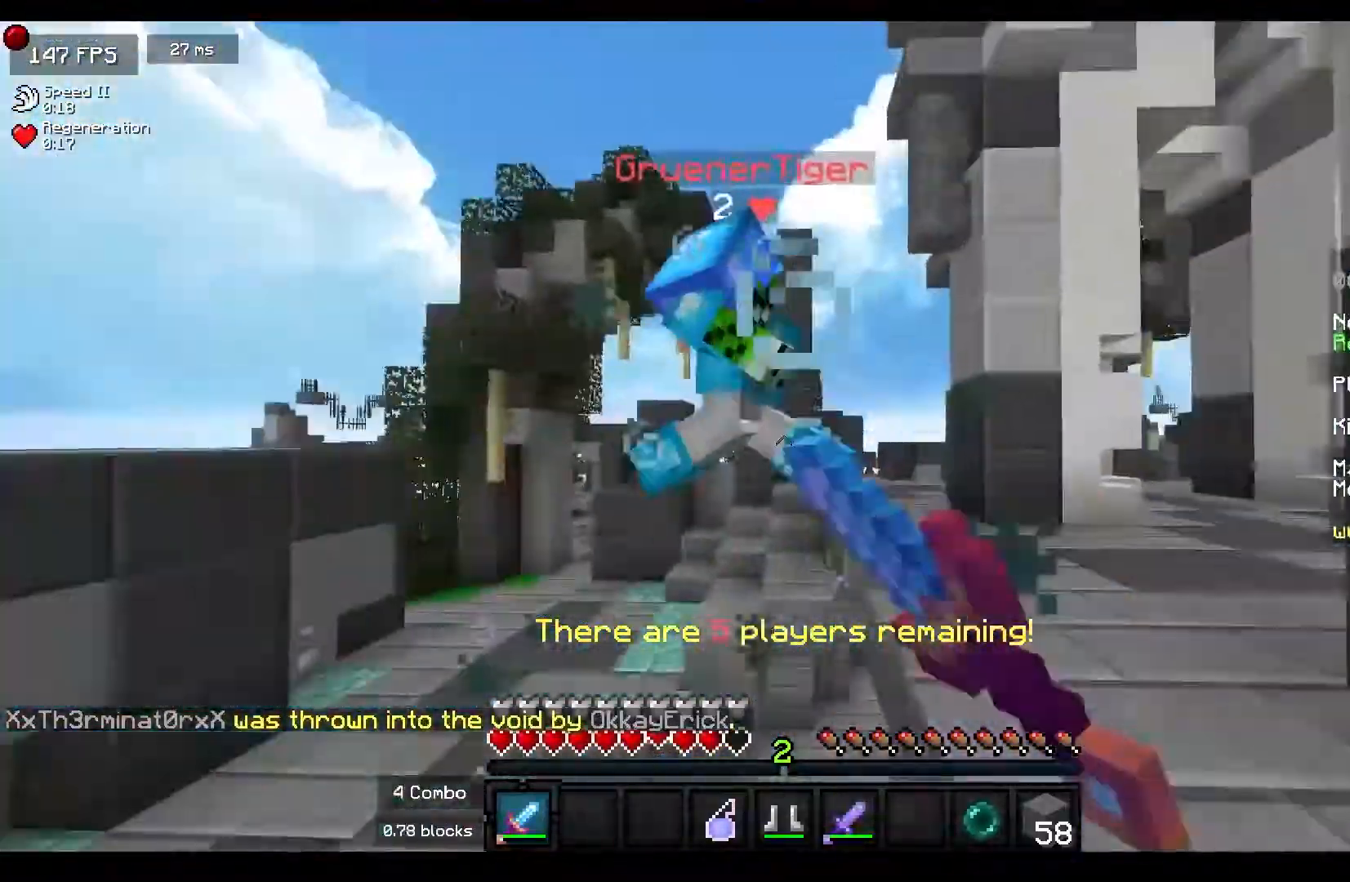
{"keys": ["a"], "mouse": ["left"], "events": [[83, "a", "down"], [83, "w", "up"], [100, "mouse_left", "up"], [167, "mouse_left", "down"], [183, "w", "down"], [417, "w", "up"]]}
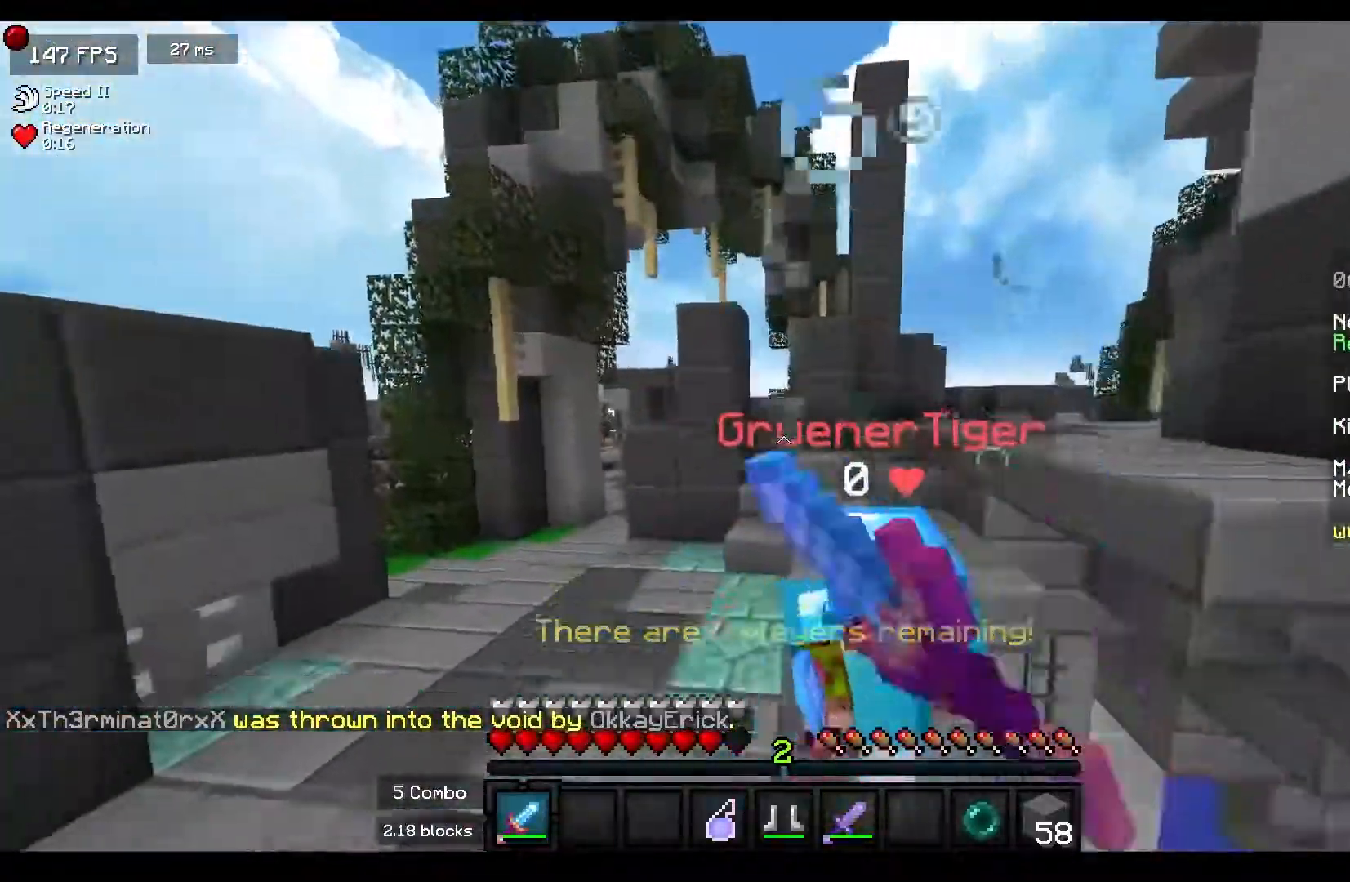
{"keys": ["a"], "mouse": ["left"], "events": [[117, "w", "down"], [367, "a", "up"], [433, "w", "up"], [450, "a", "down"]]}
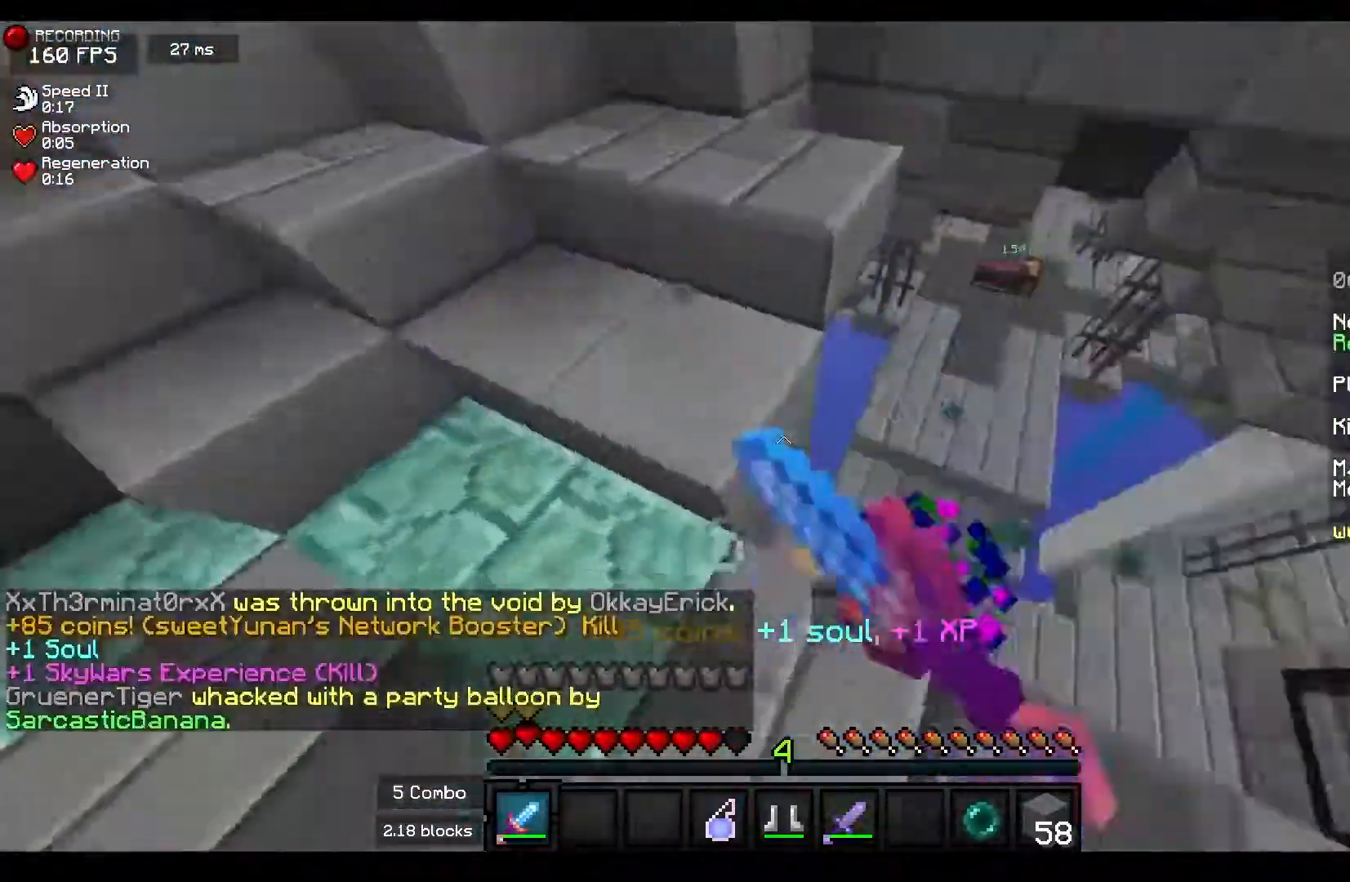
{"keys": ["d"], "mouse": [], "events": [[50, "mouse_left", "up"], [100, "a", "up"], [433, "d", "down"]]}
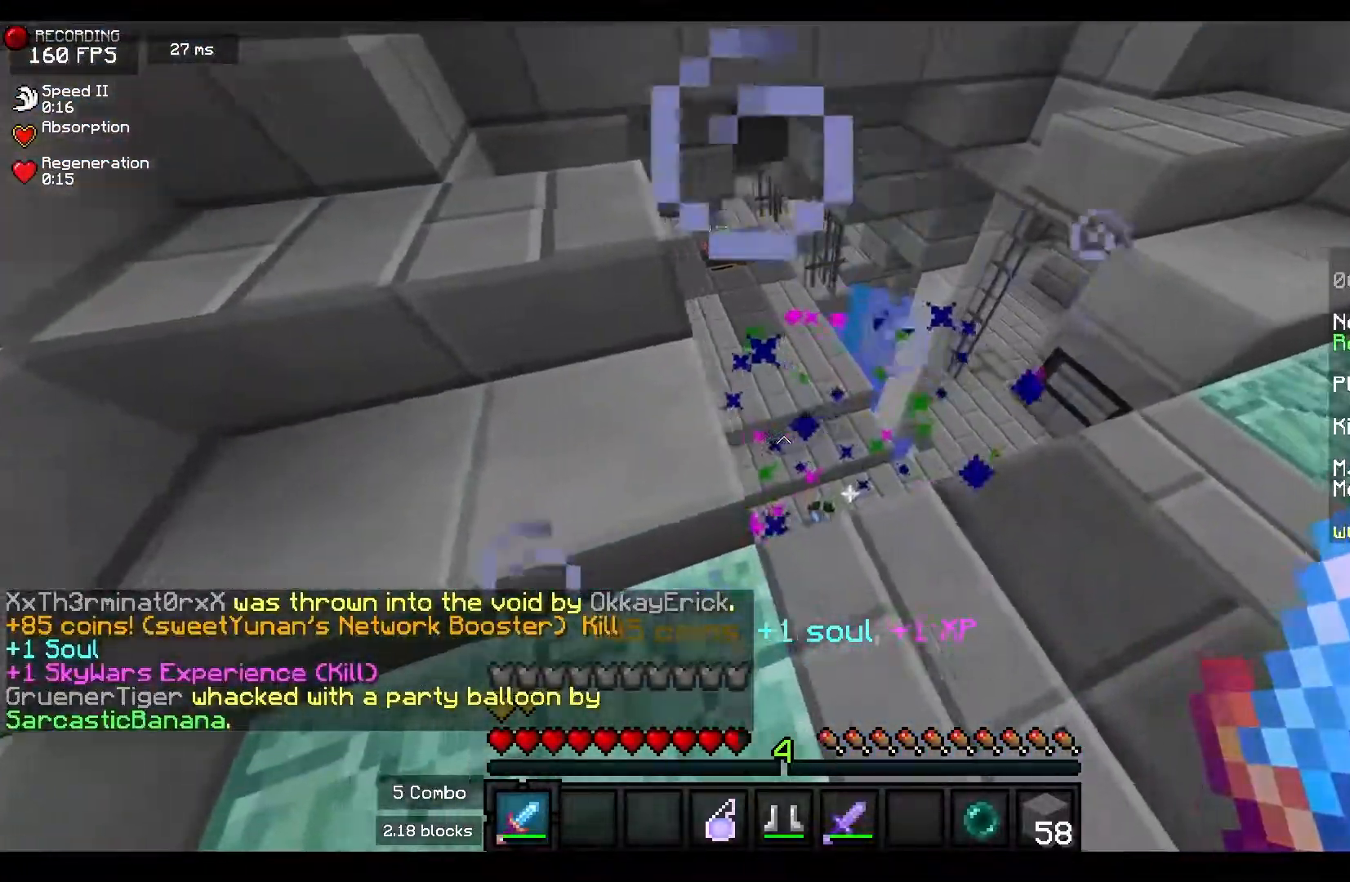
{"keys": [], "mouse": [], "events": [[67, "w", "down"], [117, "d", "up"], [317, "w", "up"]]}
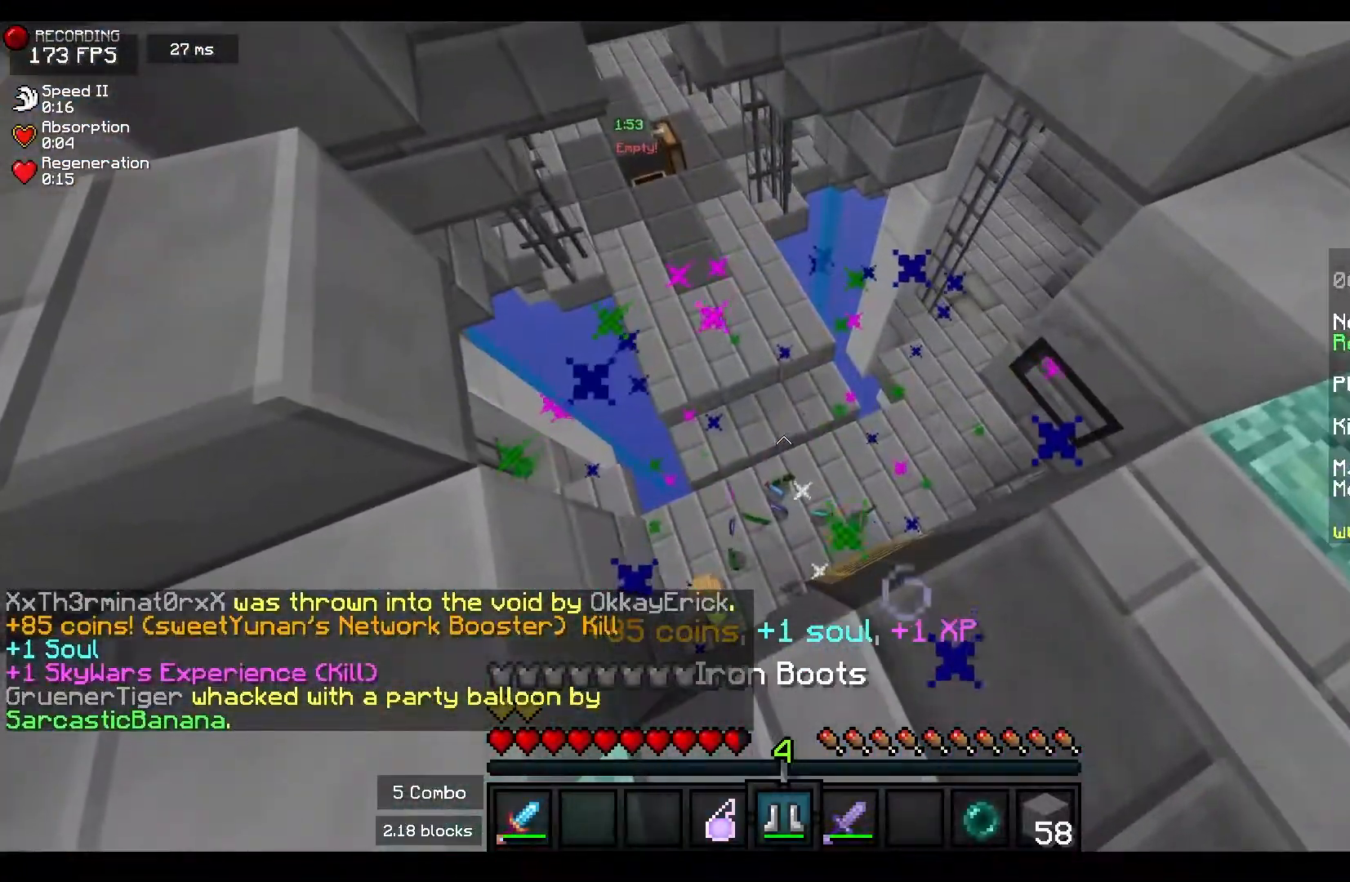
{"keys": ["a", "s"], "mouse": [], "events": [[50, "s", "down"], [450, "a", "down"]]}
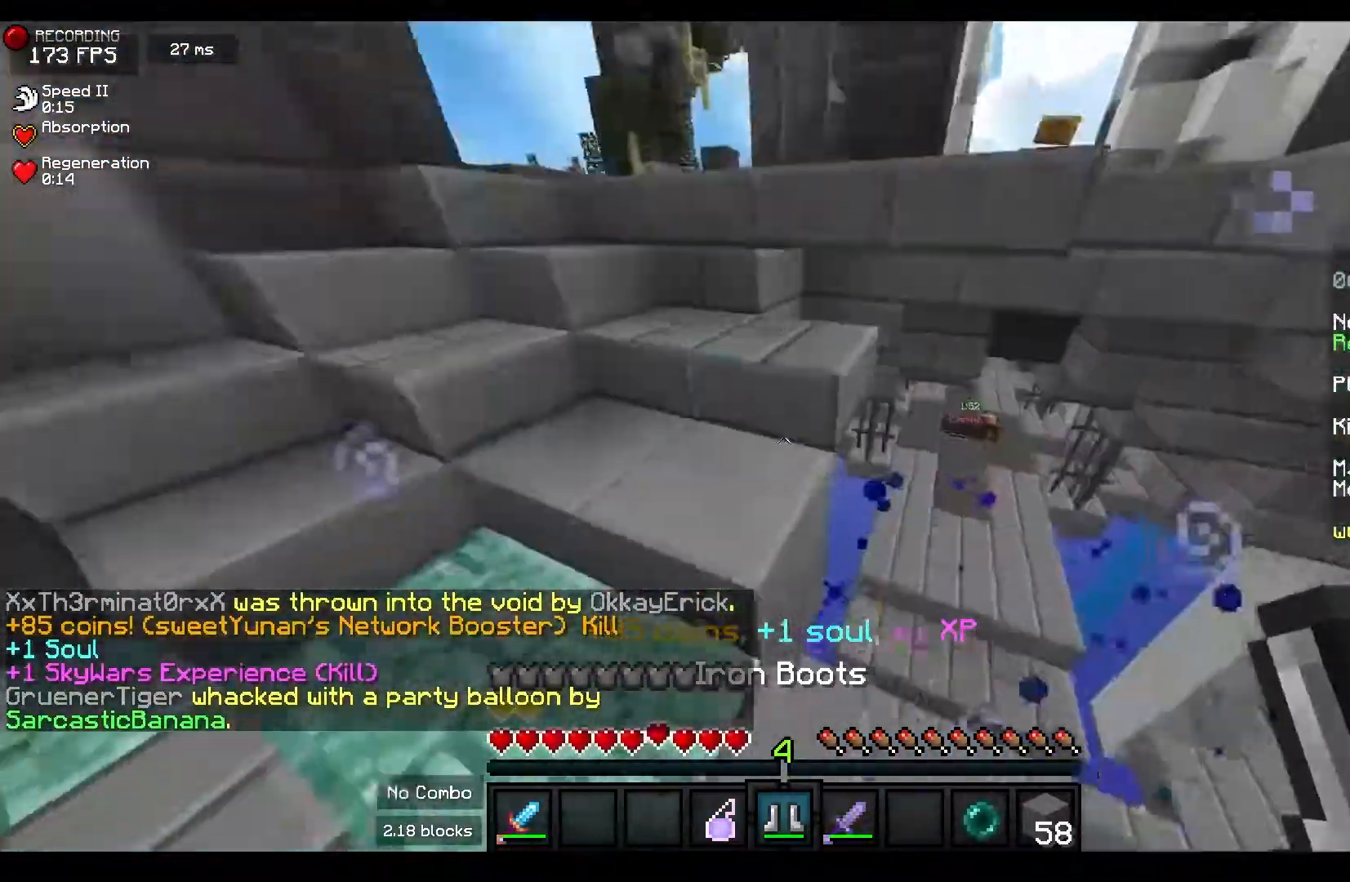
{"keys": ["a", "w"], "mouse": ["left"], "events": [[17, "s", "up"], [117, "w", "down"], [333, "a", "up"], [433, "mouse_left", "down"], [467, "a", "down"]]}
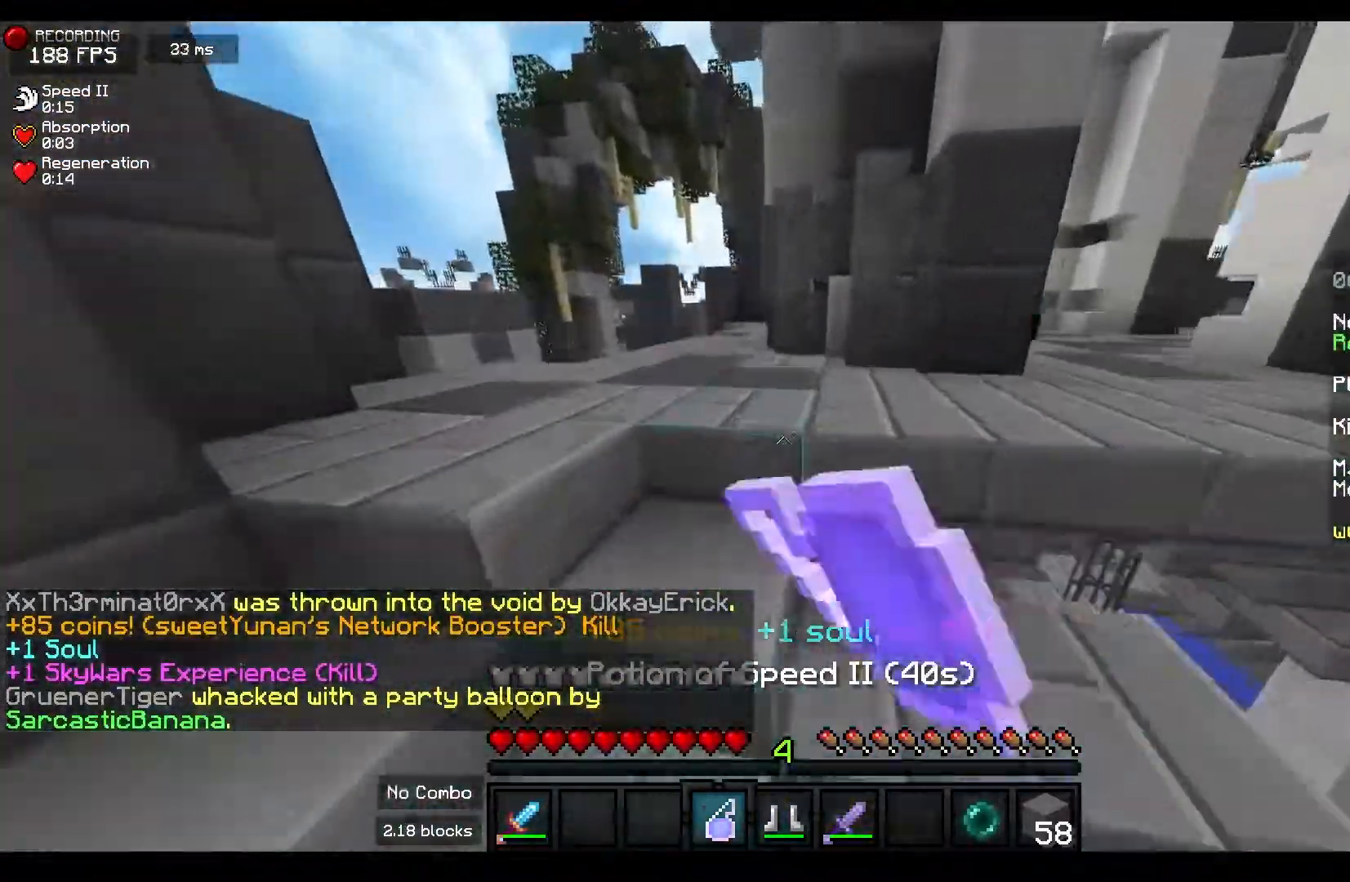
{"keys": ["w"], "mouse": [], "events": [[50, "mouse_left", "up"], [367, "a", "up"]]}
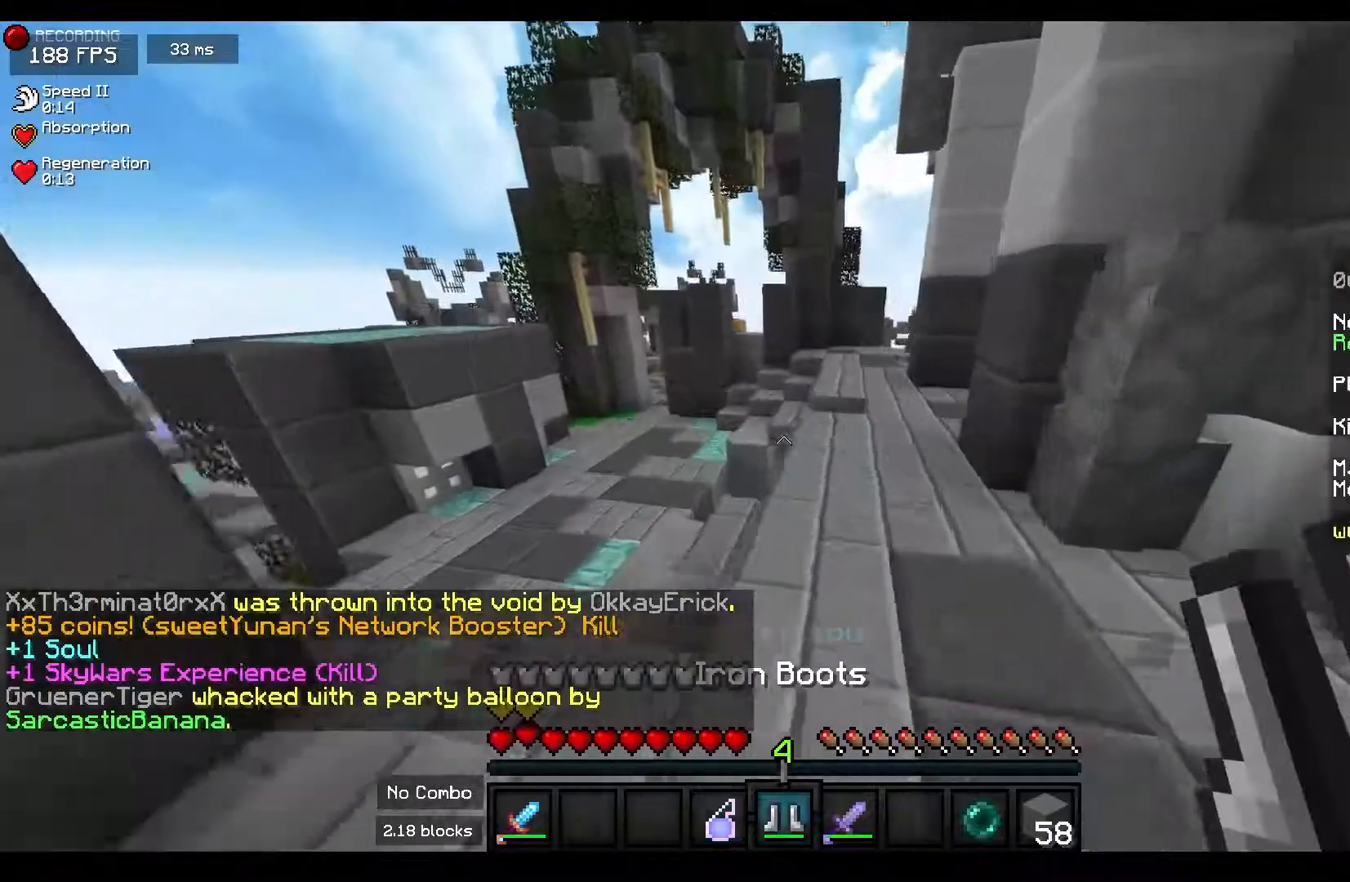
{"keys": ["a", "space", "w"], "mouse": [], "events": [[467, "space", "down"], [500, "a", "down"]]}
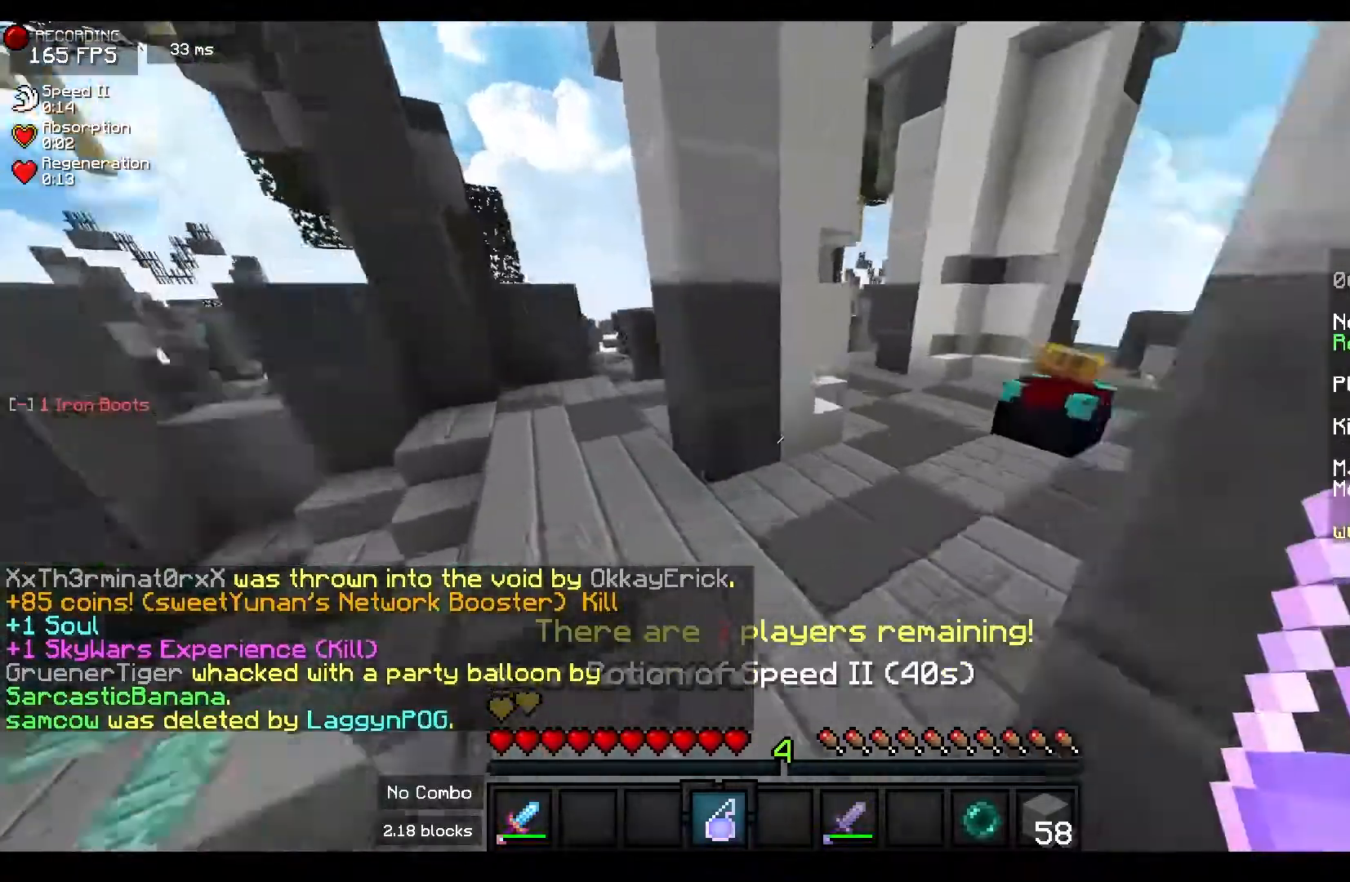
{"keys": ["d", "w"], "mouse": ["left"], "events": [[133, "space", "up"], [183, "mouse_left", "down"], [233, "a", "up"], [250, "d", "down"], [333, "mouse_left", "up"], [417, "mouse_left", "down"]]}
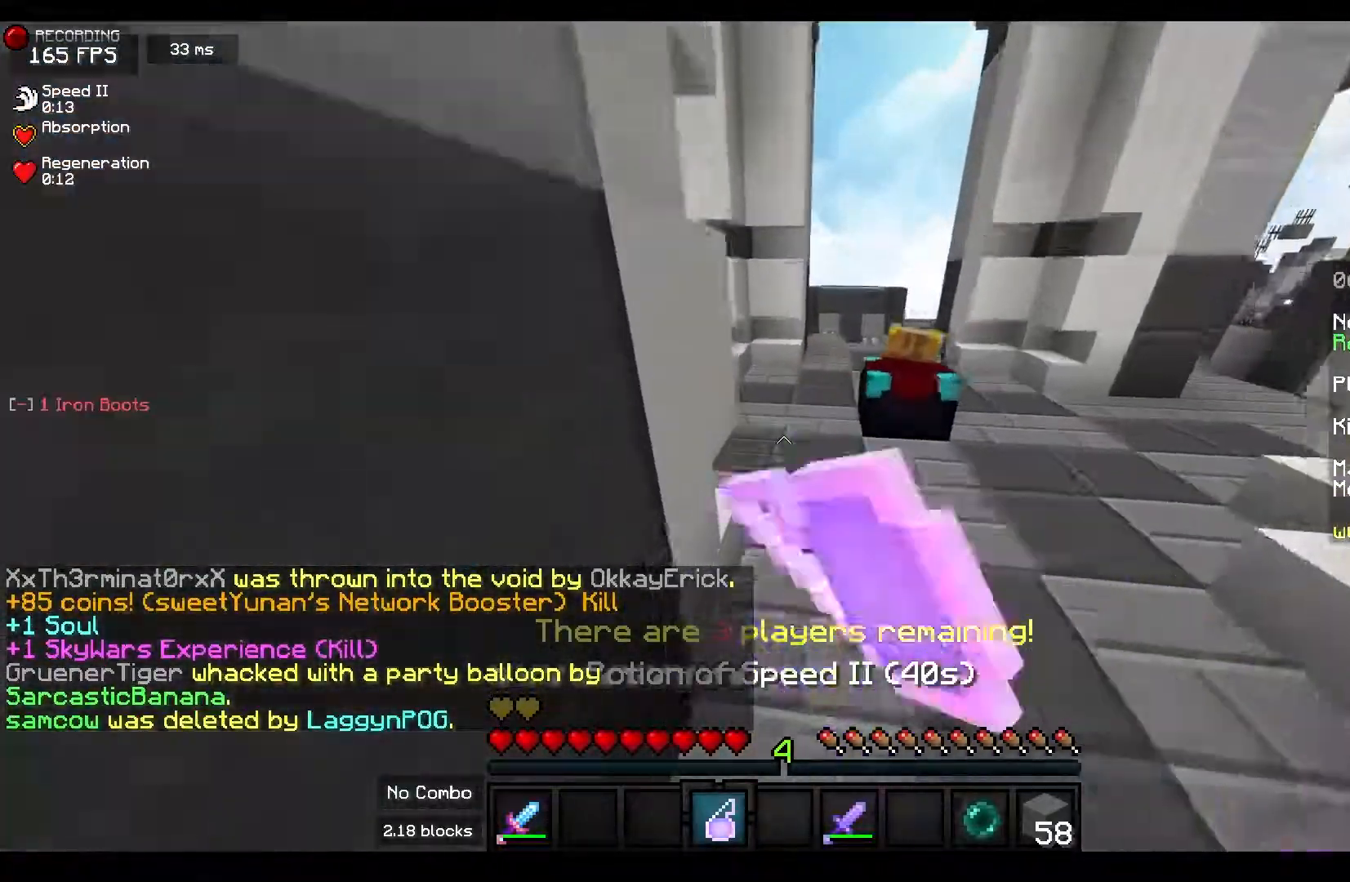
{"keys": ["w"], "mouse": [], "events": [[67, "mouse_left", "up"], [117, "mouse_left", "down"], [267, "mouse_left", "up"], [317, "d", "up"]]}
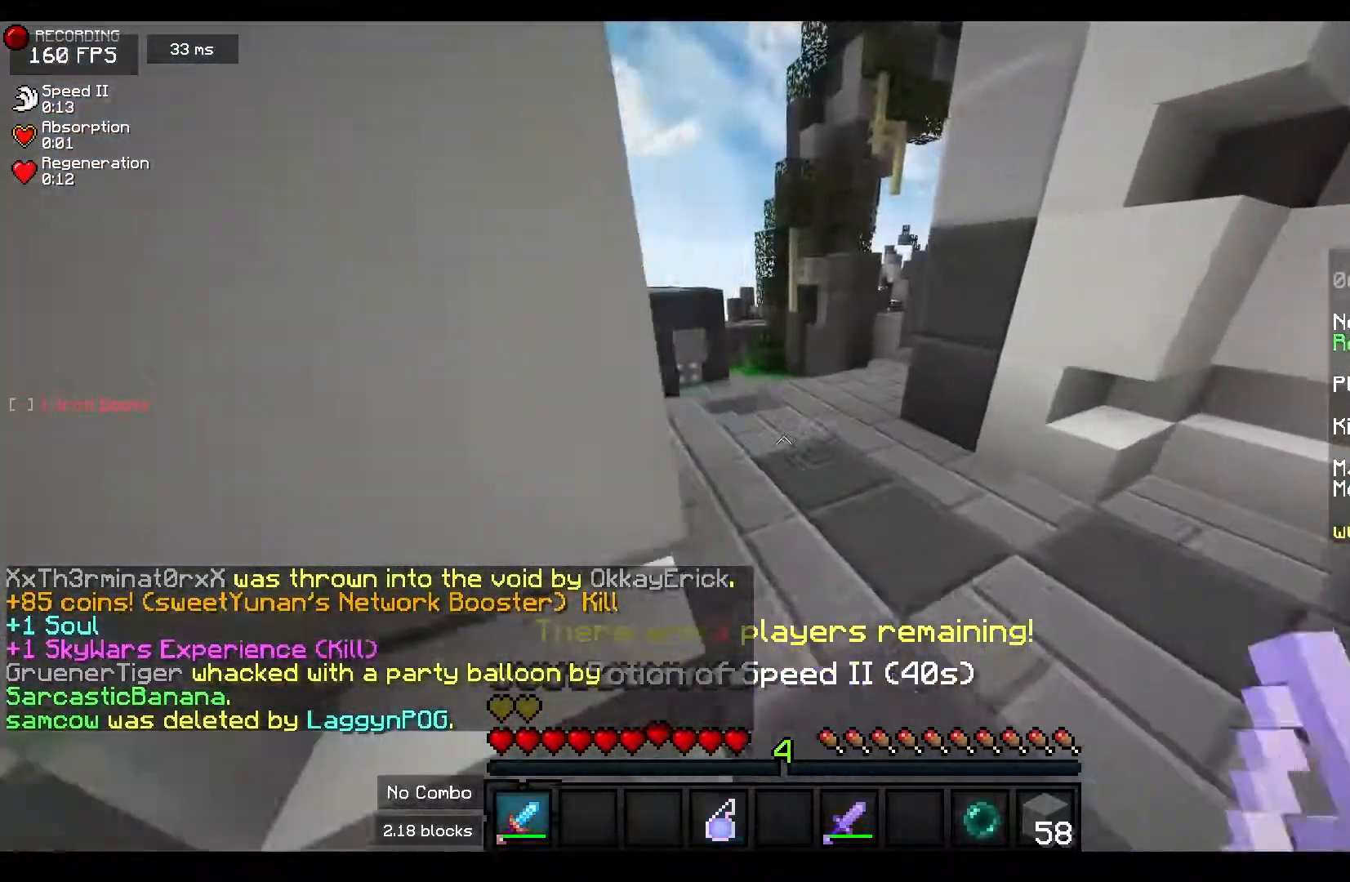
{"keys": ["w"], "mouse": [], "events": [[133, "mouse_left", "down"], [250, "mouse_left", "up"]]}
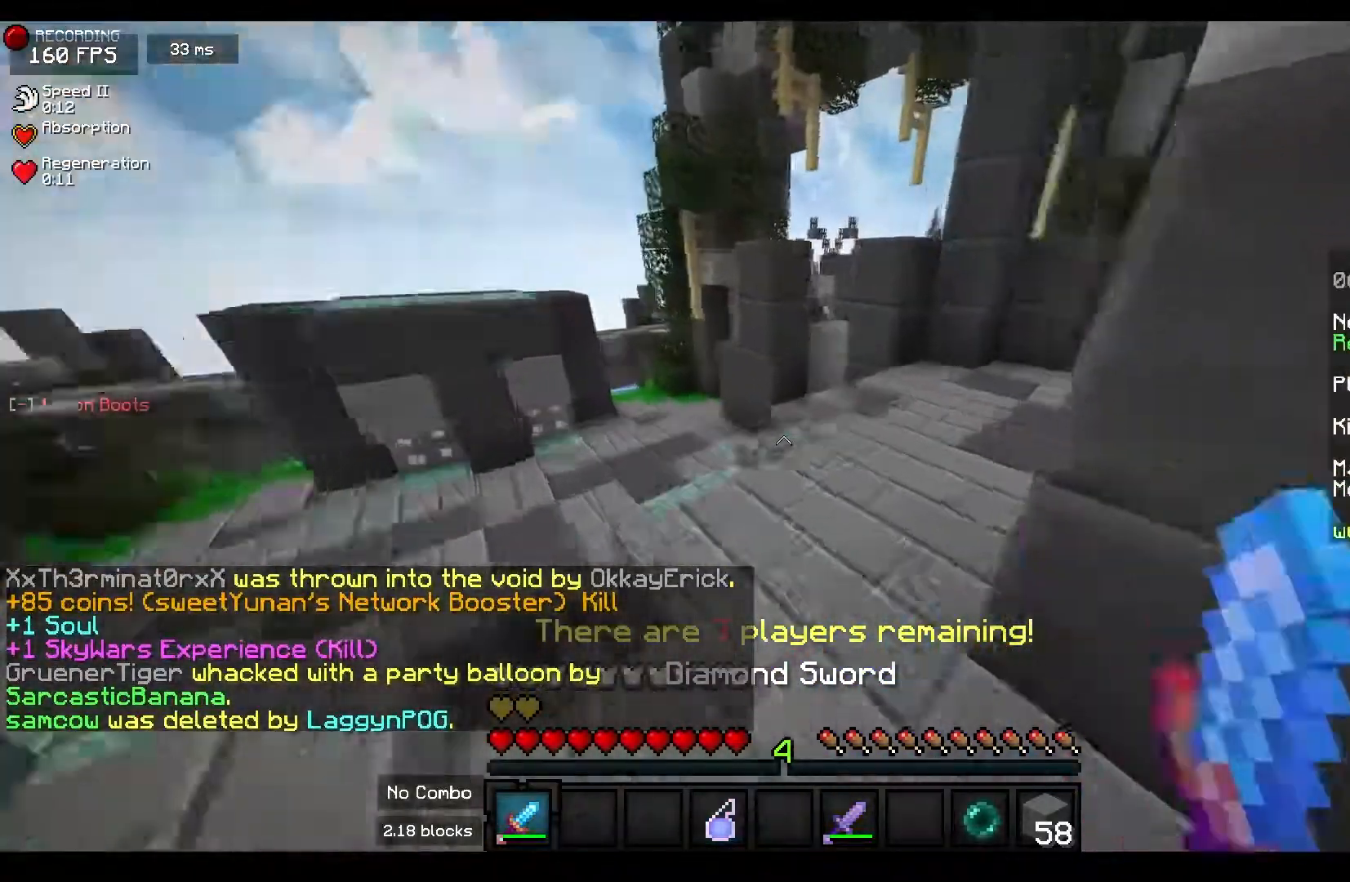
{"keys": ["w"], "mouse": ["left"], "events": [[150, "mouse_left", "down"], [250, "d", "down"], [283, "mouse_left", "up"], [417, "mouse_left", "down"], [433, "d", "up"]]}
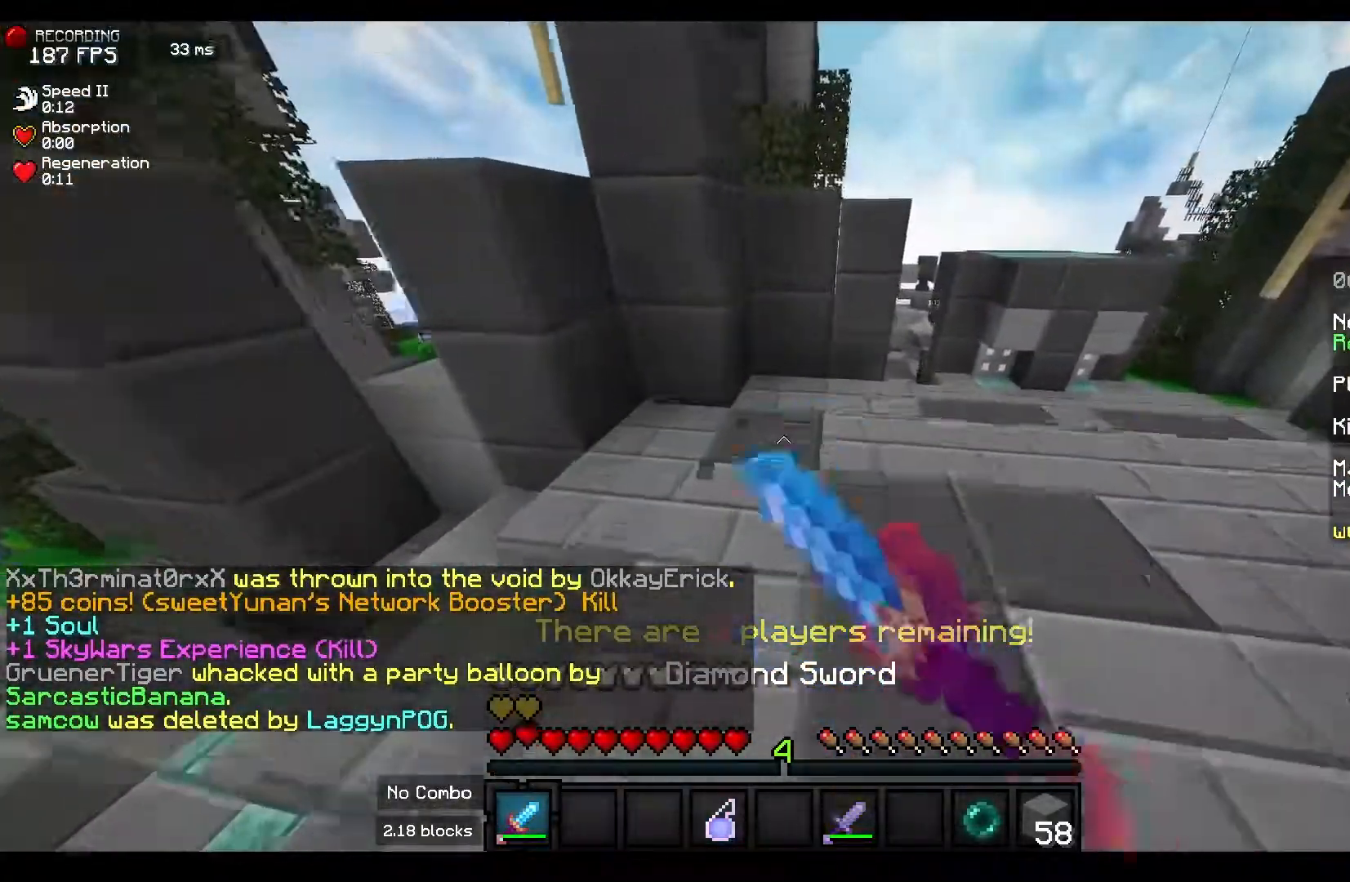
{"keys": ["a", "space"], "mouse": ["right"], "events": [[50, "mouse_left", "up"], [283, "space", "down"], [417, "a", "down"], [433, "mouse_right", "down"], [433, "w", "up"]]}
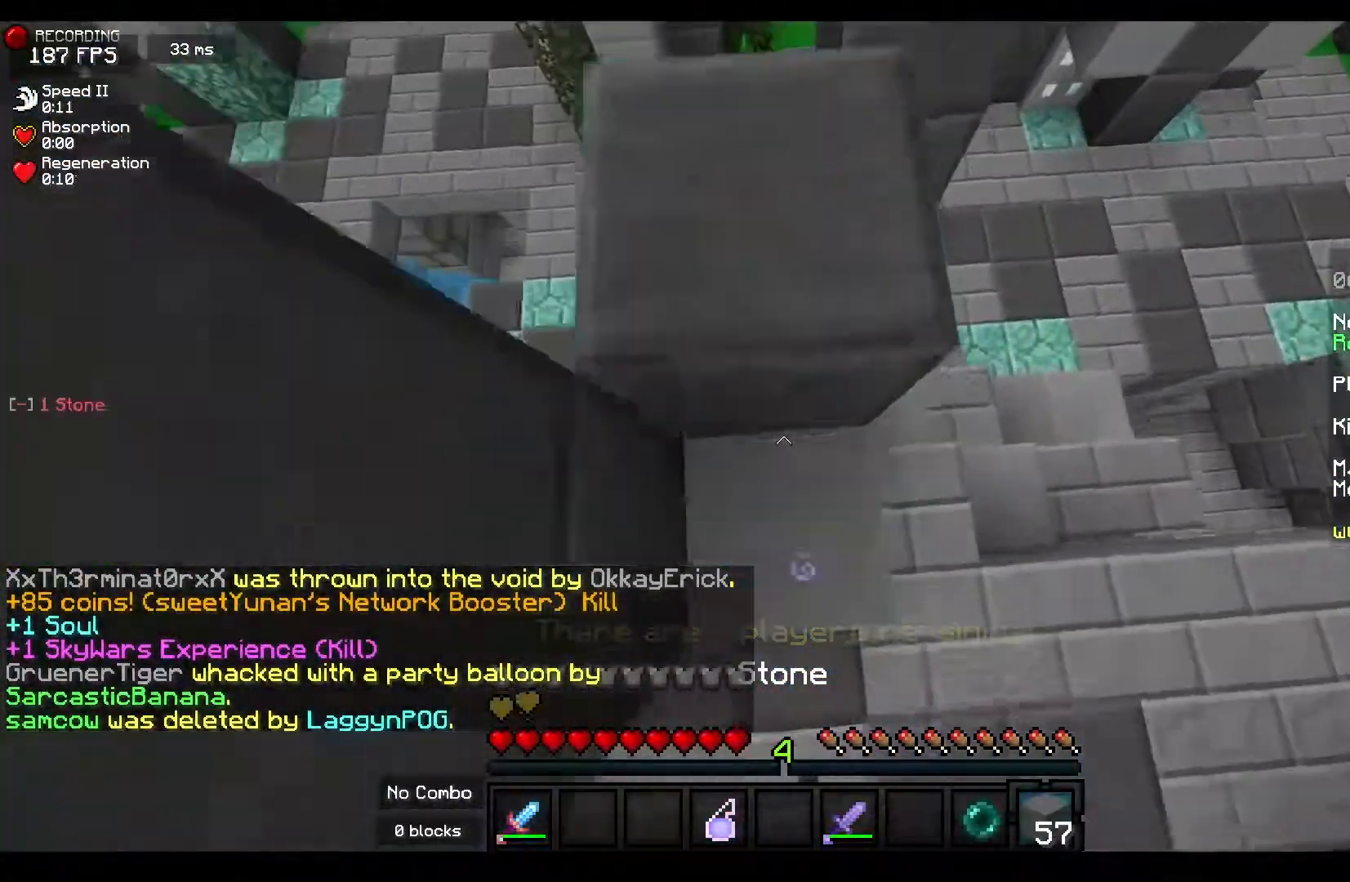
{"keys": [], "mouse": [], "events": [[83, "mouse_right", "up"], [133, "s", "down"], [167, "a", "up"], [200, "mouse_right", "down"], [317, "mouse_right", "up"], [333, "s", "up"], [433, "space", "up"]]}
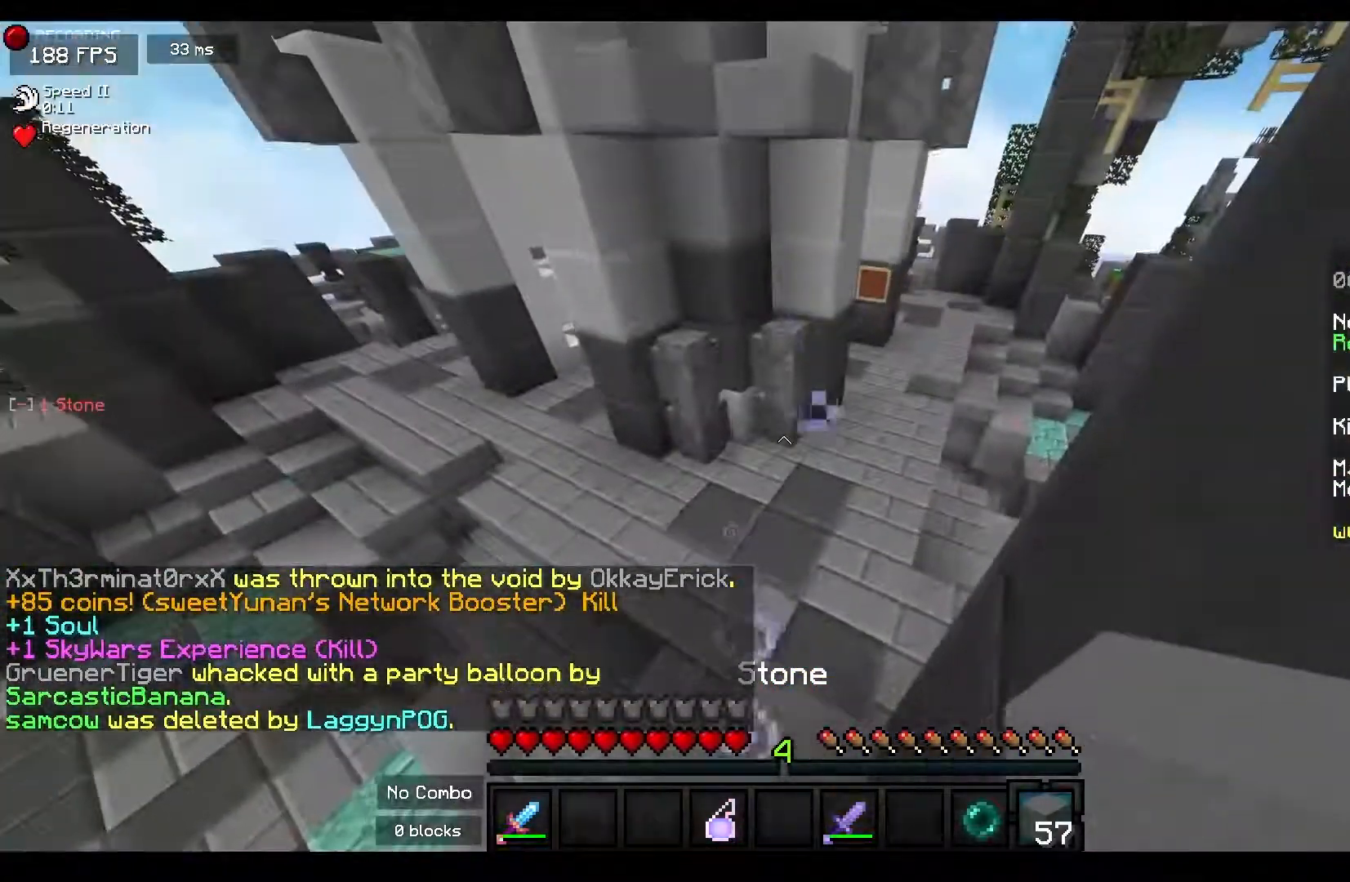
{"keys": [], "mouse": [], "events": []}
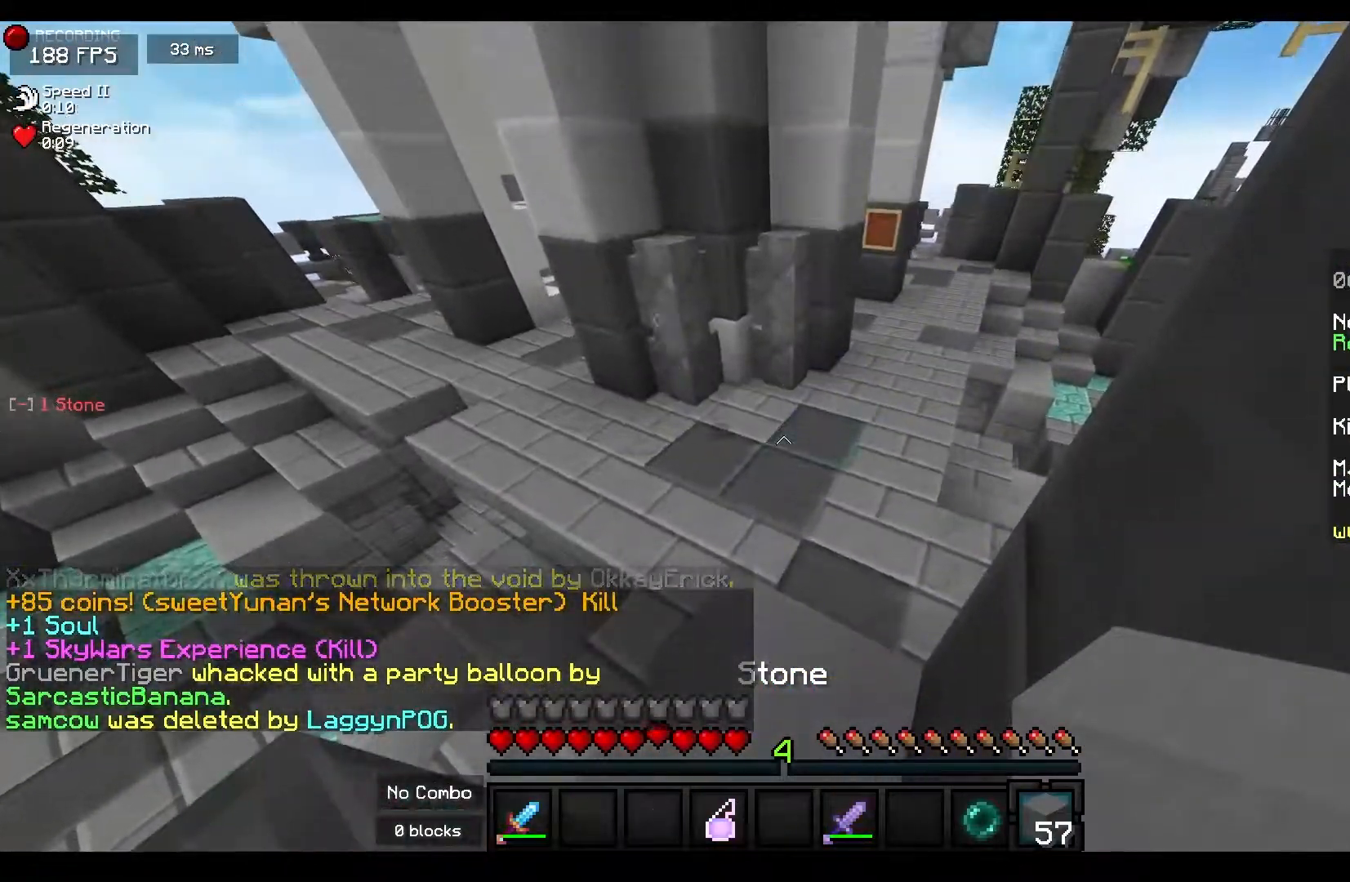
{"keys": [], "mouse": [], "events": []}
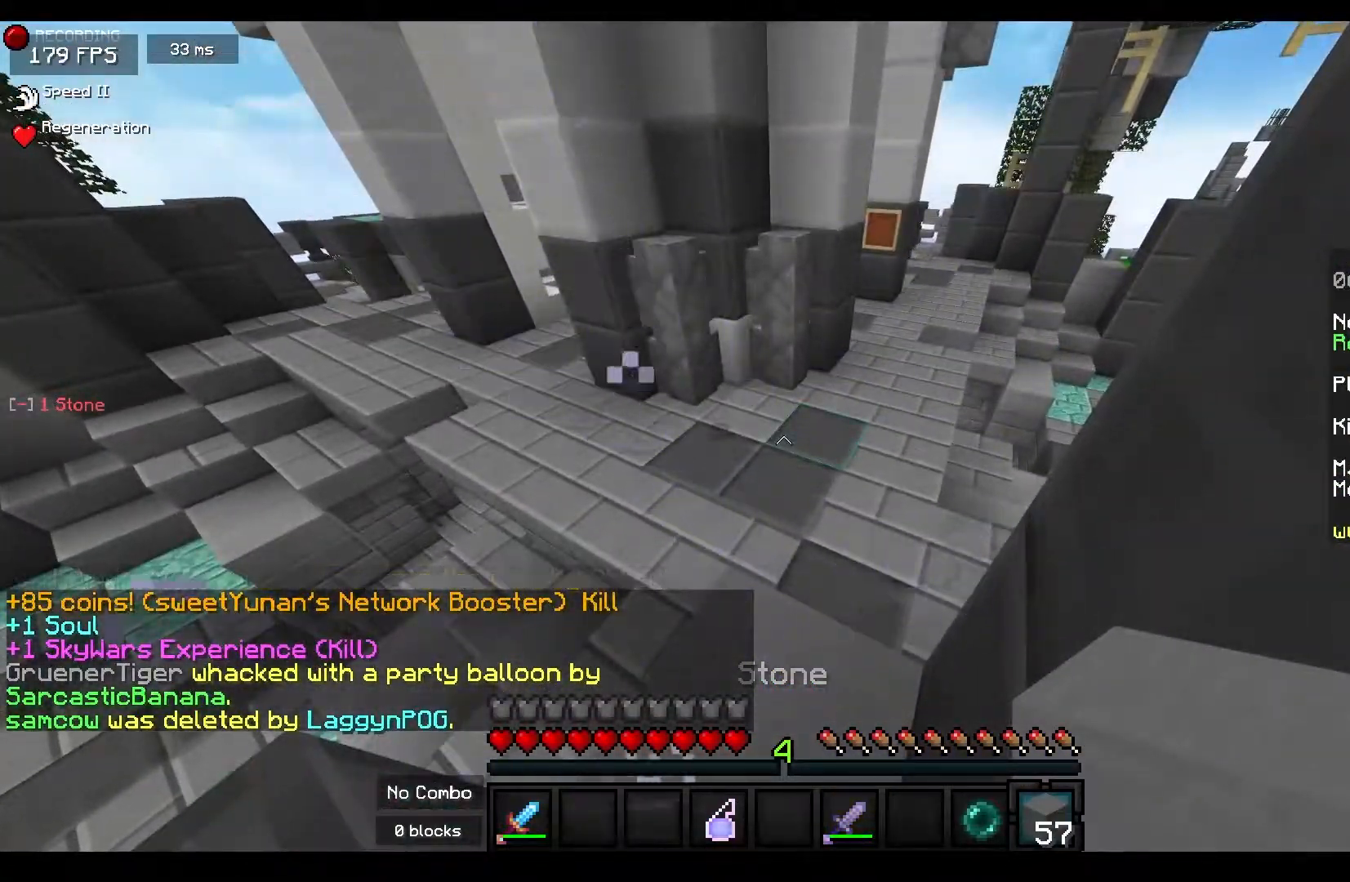
{"keys": [], "mouse": [], "events": []}
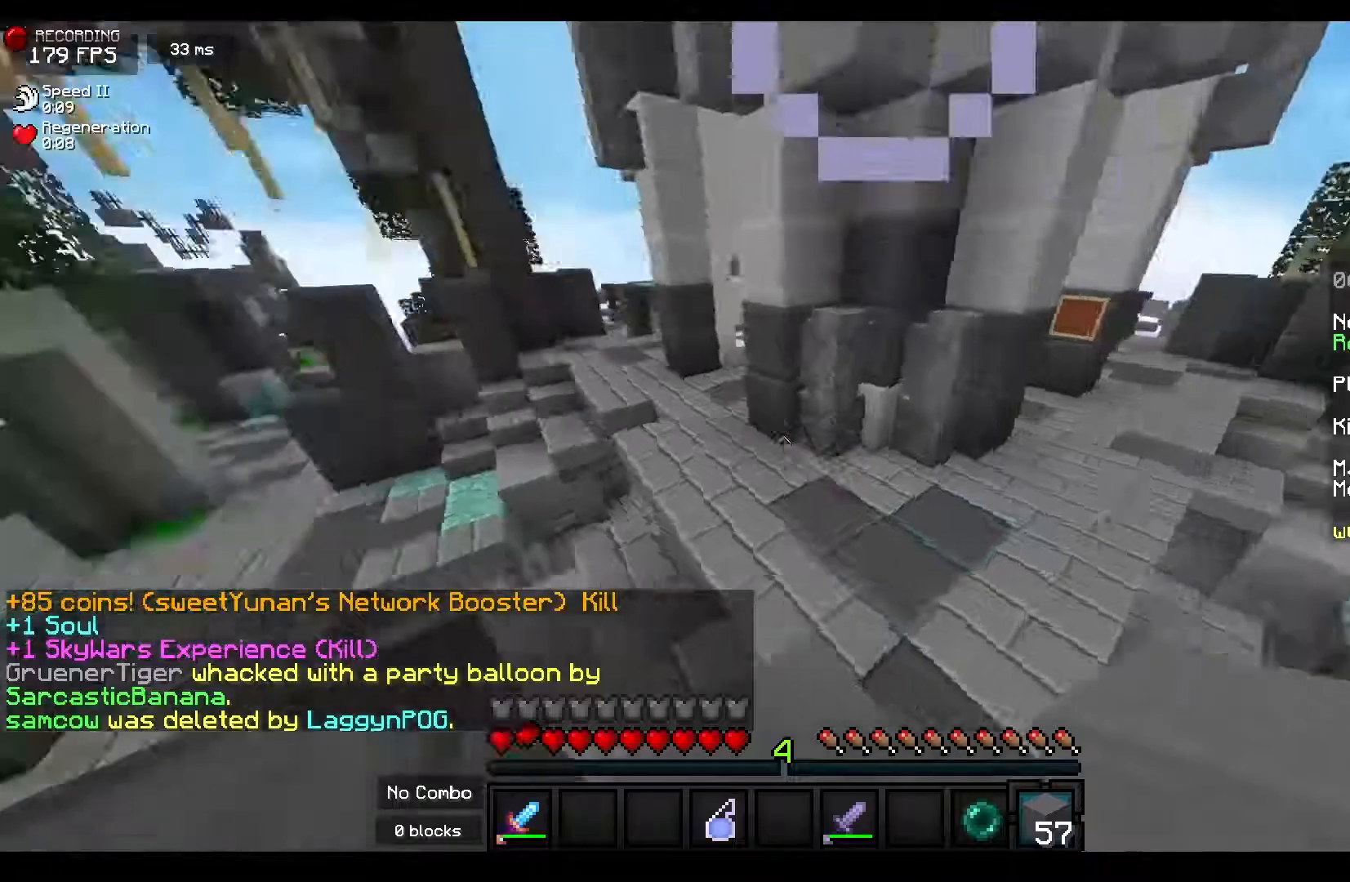
{"keys": ["w"], "mouse": [], "events": [[450, "w", "down"]]}
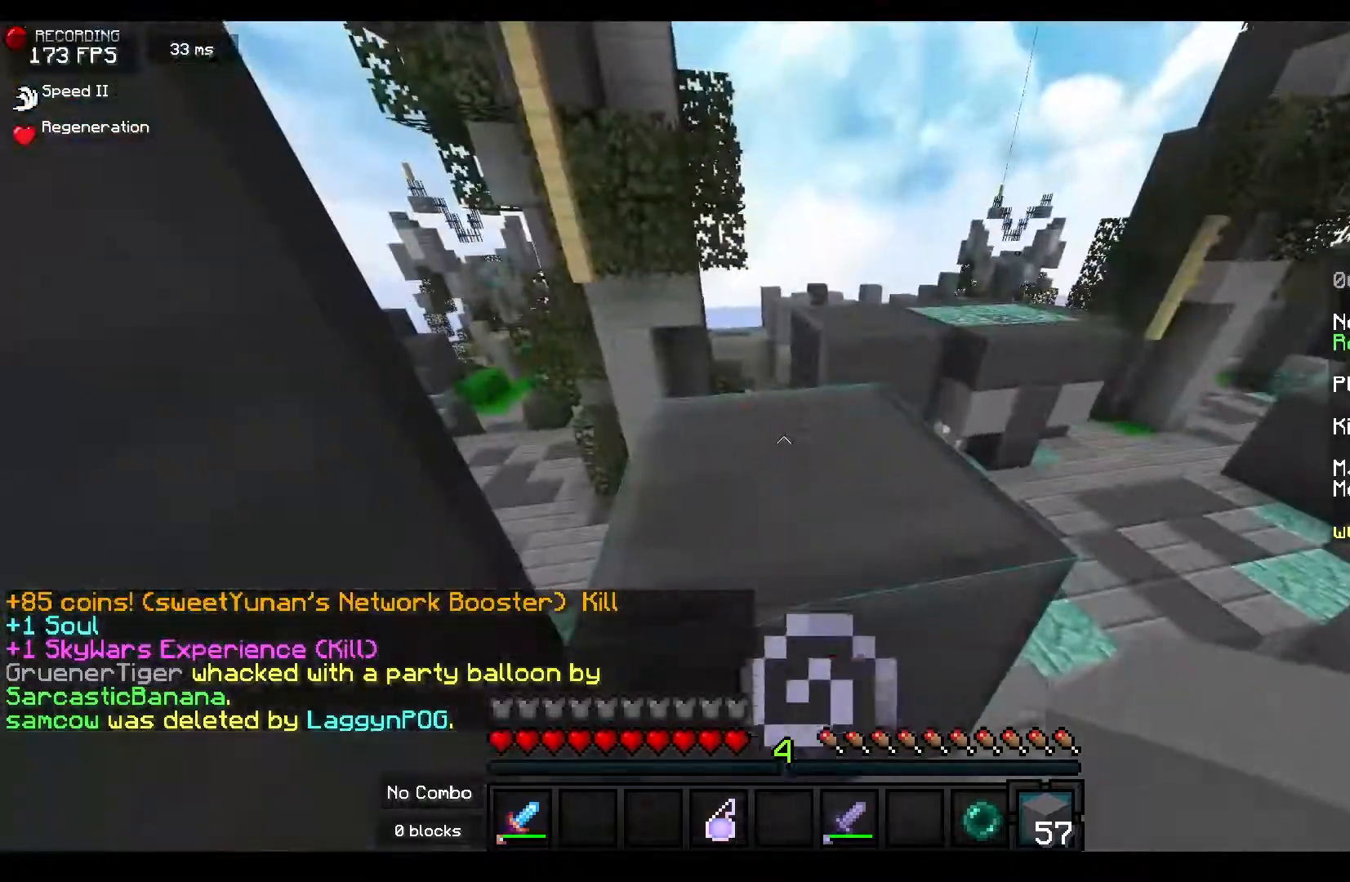
{"keys": ["w"], "mouse": [], "events": [[100, "space", "down"], [300, "space", "up"]]}
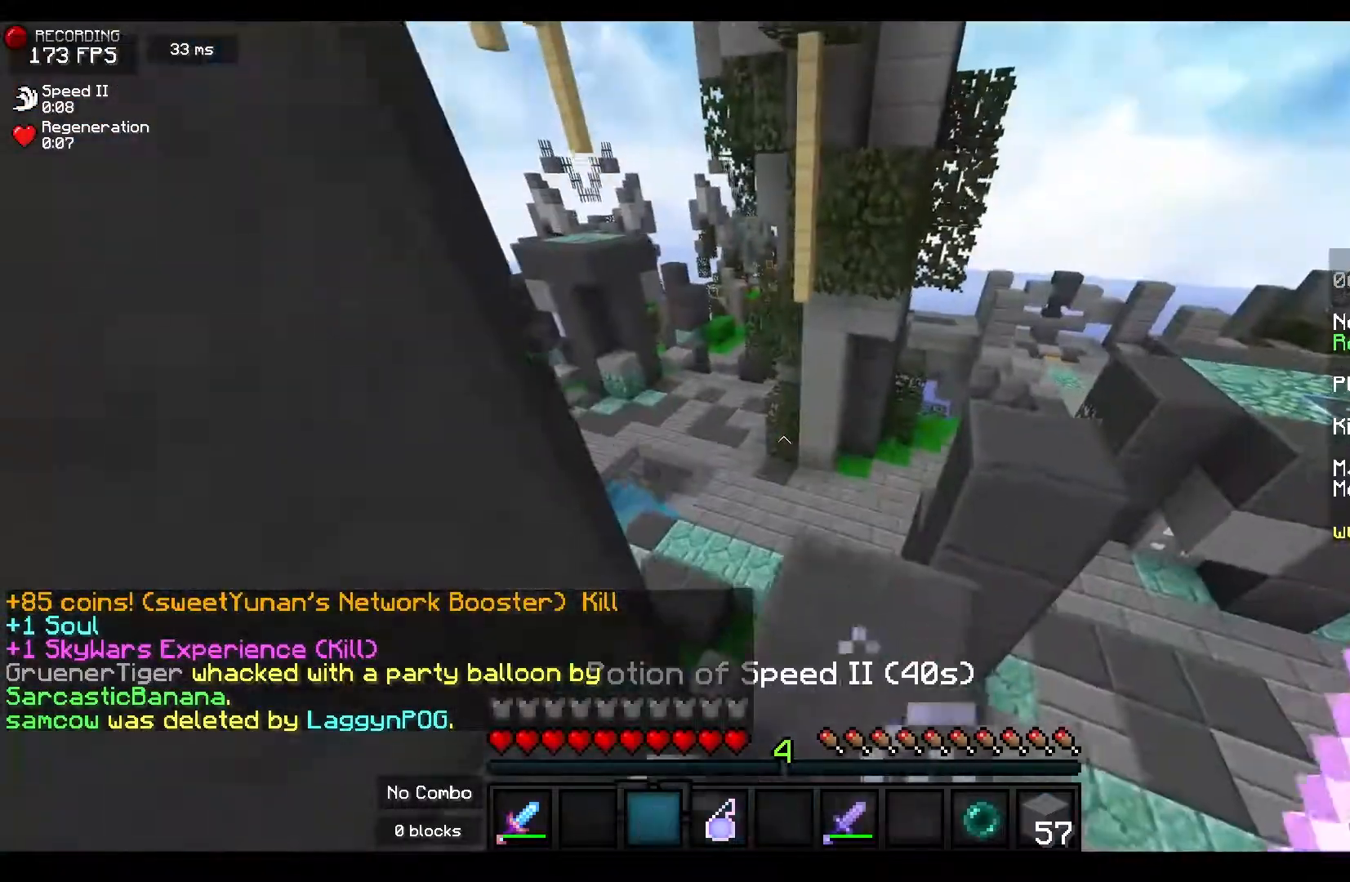
{"keys": ["s"], "mouse": [], "events": [[383, "w", "up"], [500, "s", "down"]]}
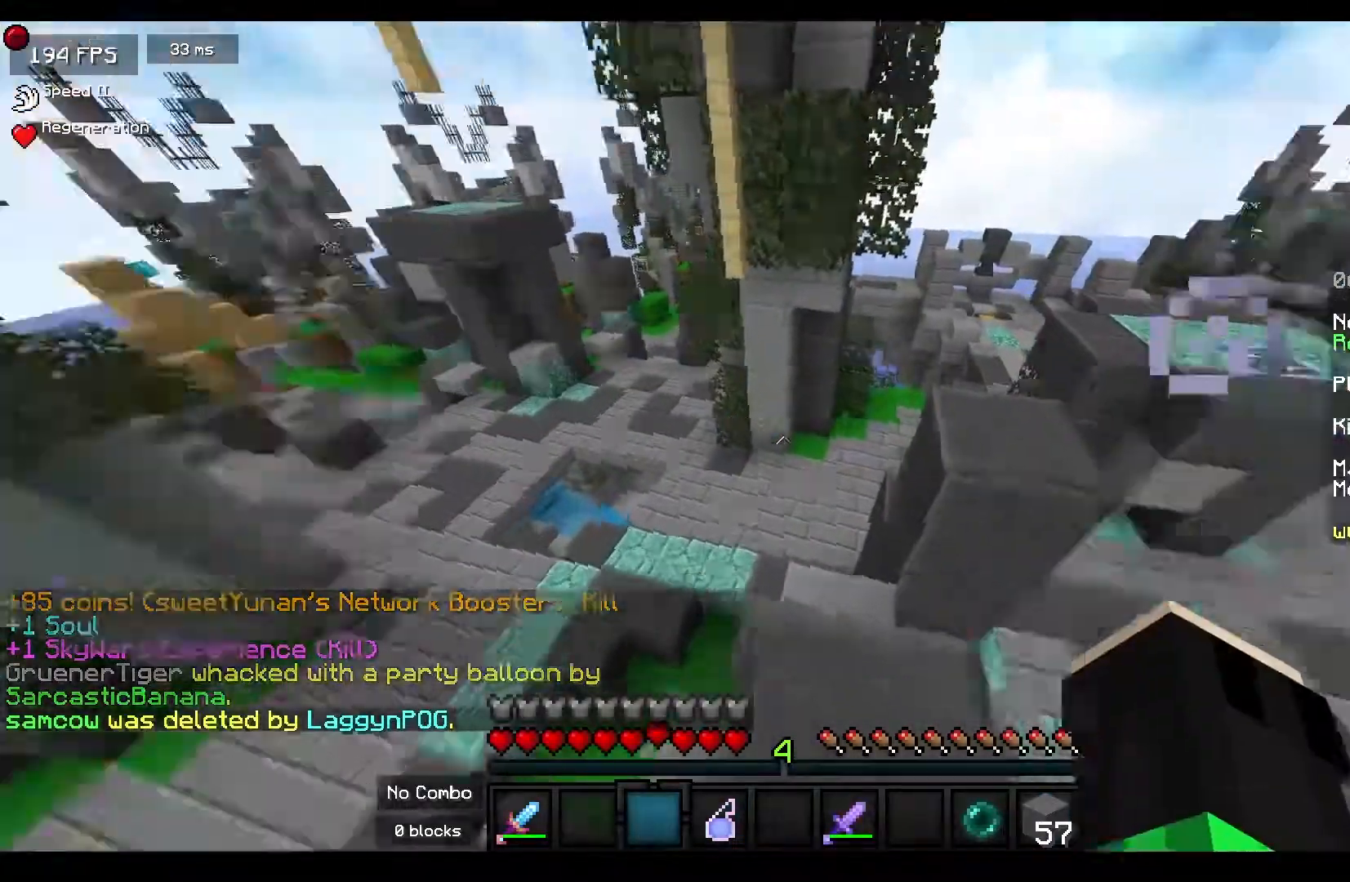
{"keys": [], "mouse": ["left"], "events": [[83, "mouse_left", "down"], [117, "d", "down"], [167, "s", "up"], [267, "mouse_left", "up"], [283, "d", "up"], [350, "mouse_left", "down"]]}
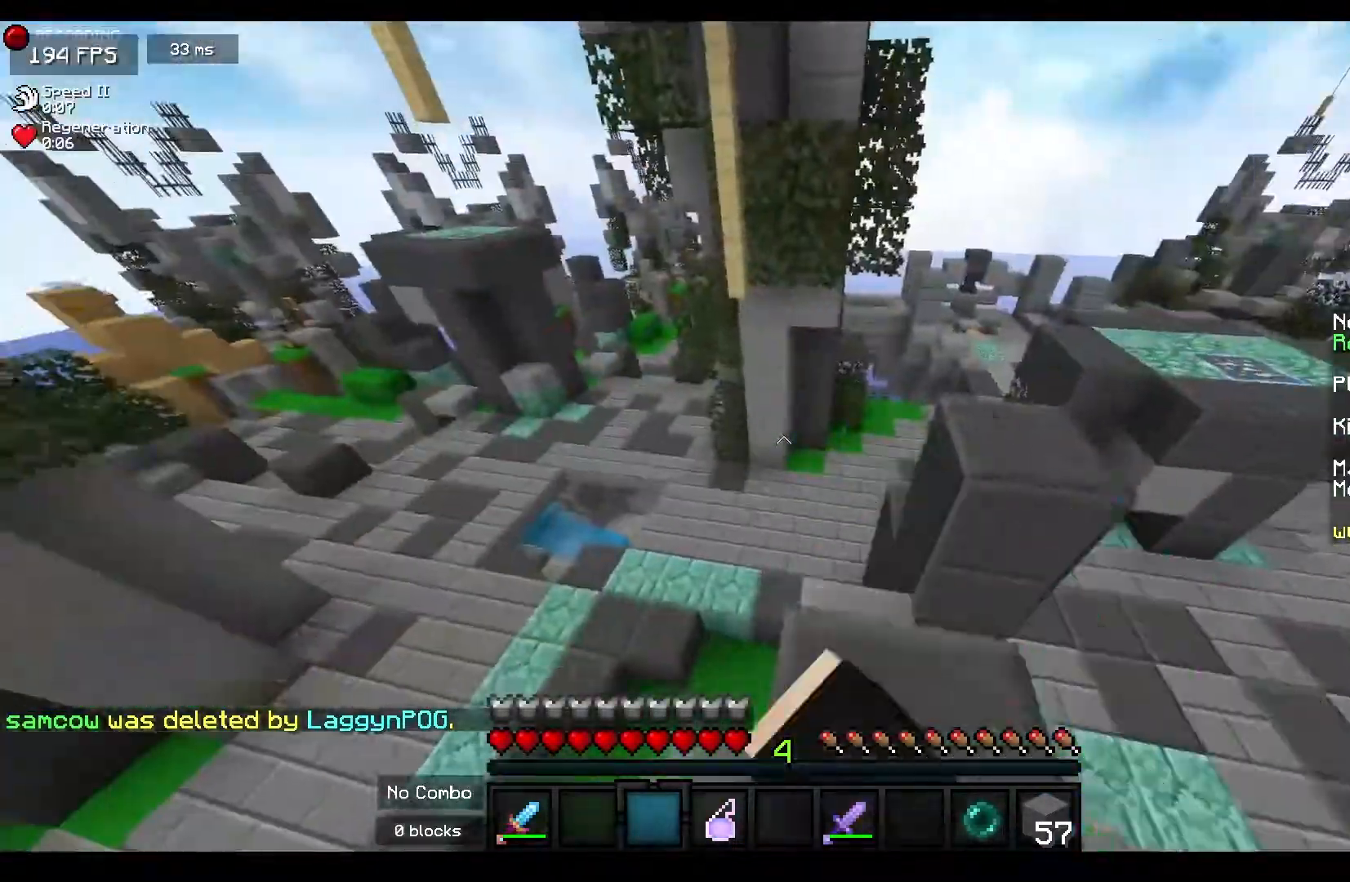
{"keys": [], "mouse": [], "events": [[17, "space", "down"], [33, "mouse_left", "up"], [383, "space", "up"]]}
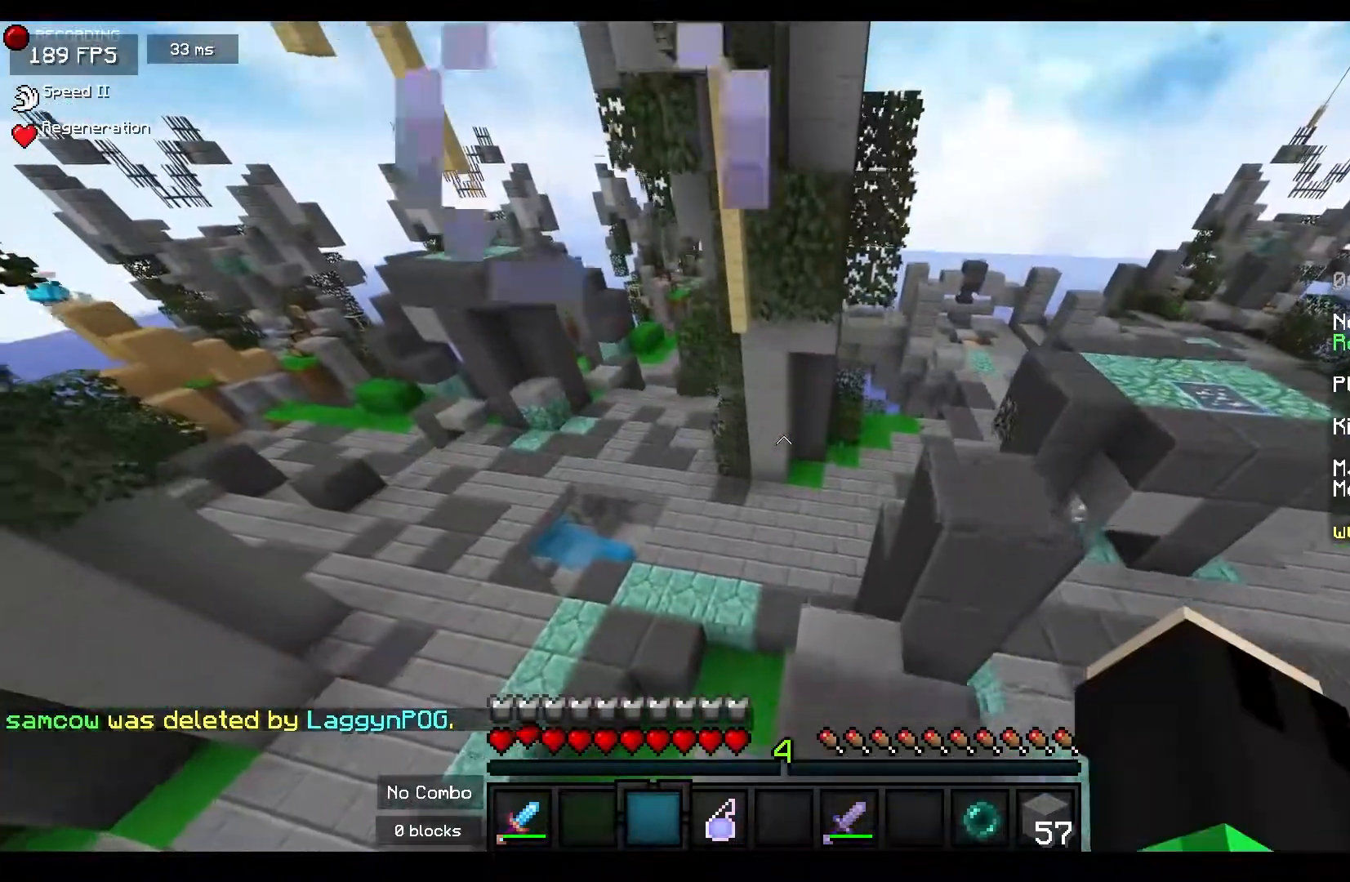
{"keys": ["d"], "mouse": [], "events": [[233, "d", "down"]]}
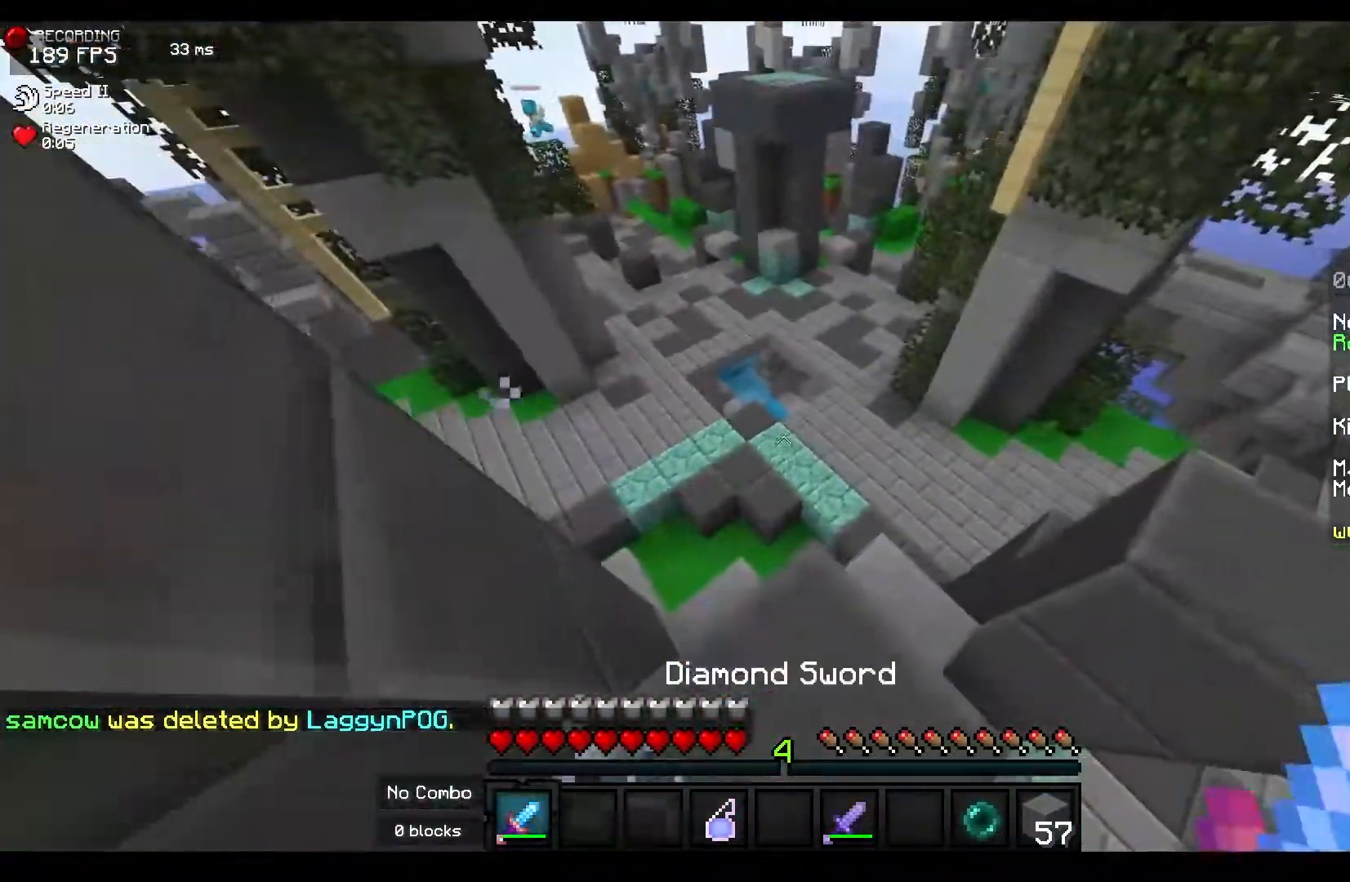
{"keys": [], "mouse": [], "events": [[83, "d", "up"], [217, "s", "down"], [400, "s", "up"]]}